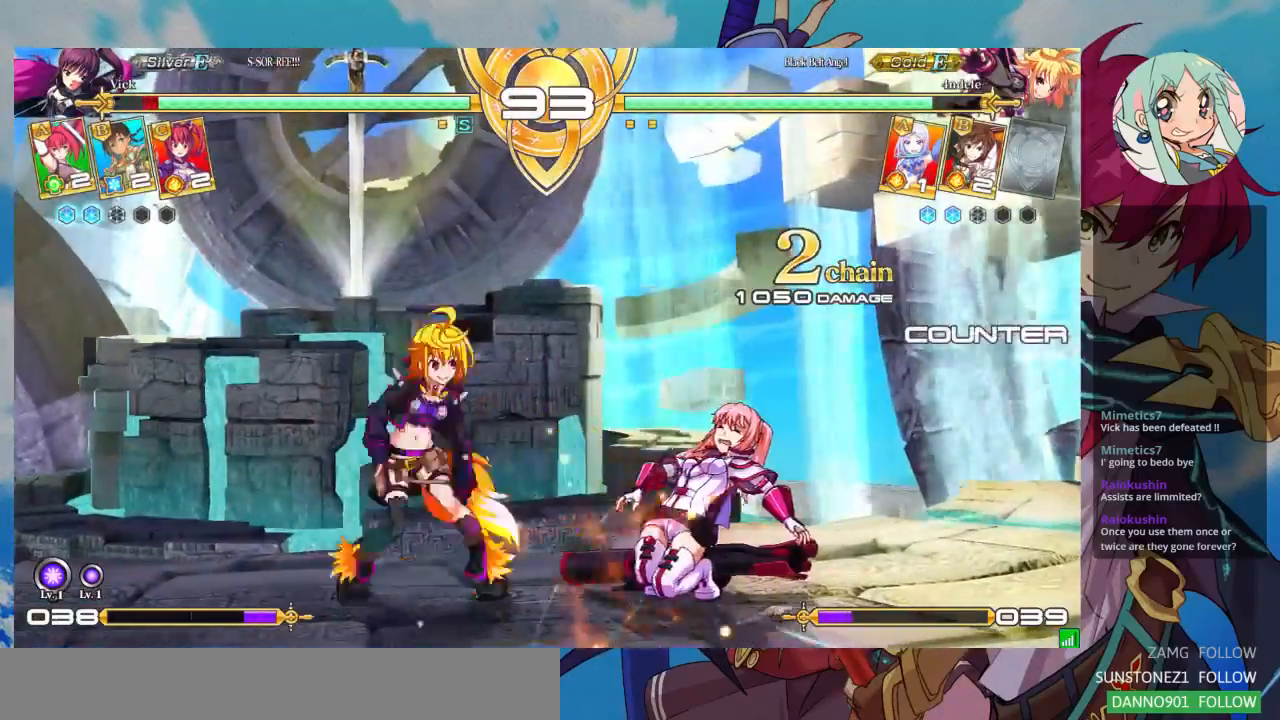
Gameplay with a controller (arcade stick); each line is a JSON object with the inputs held at the frame after it (dt_ms = milliseconds from this image to that frame). "events" lists button and stick changes between this image and that frame as [ms after this image, input, new state], when the widget could be followed in between. Not read: L3 R3.
{"dt_ms": 1000, "buttons": [], "left_stick": "right"}
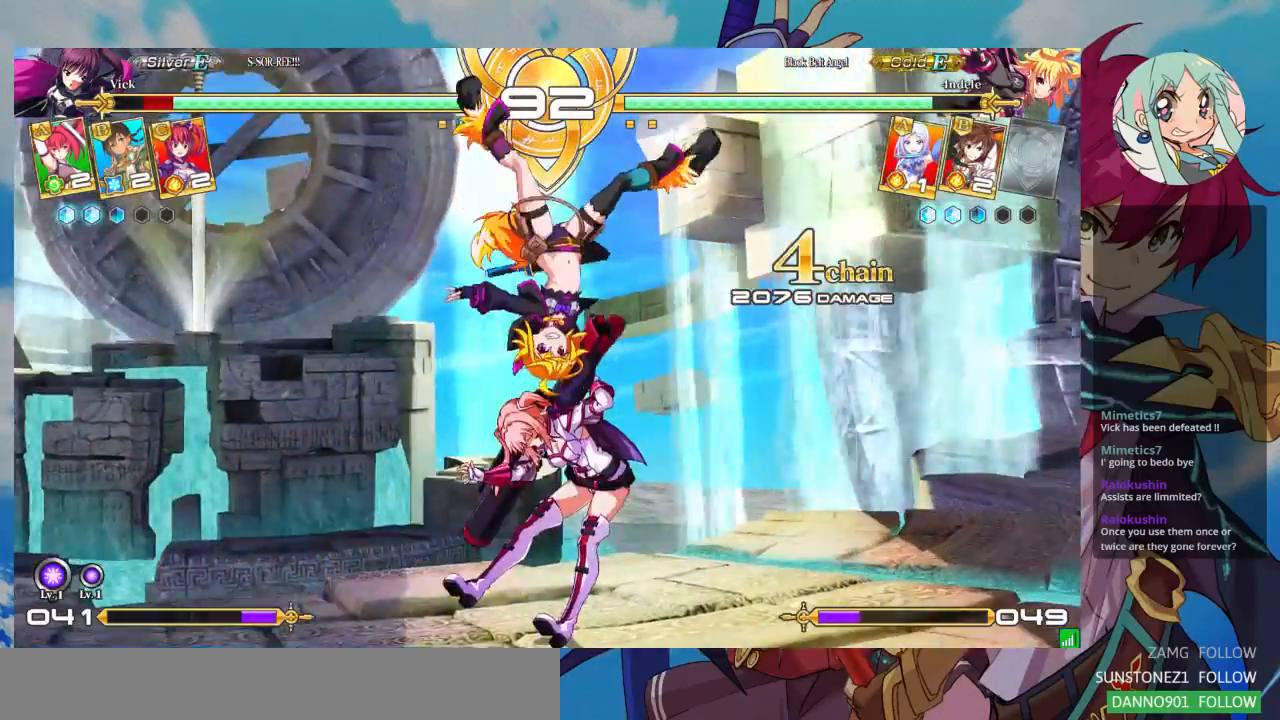
{"dt_ms": 500, "buttons": [], "left_stick": "center", "events": [[433, "left_stick", "center"]]}
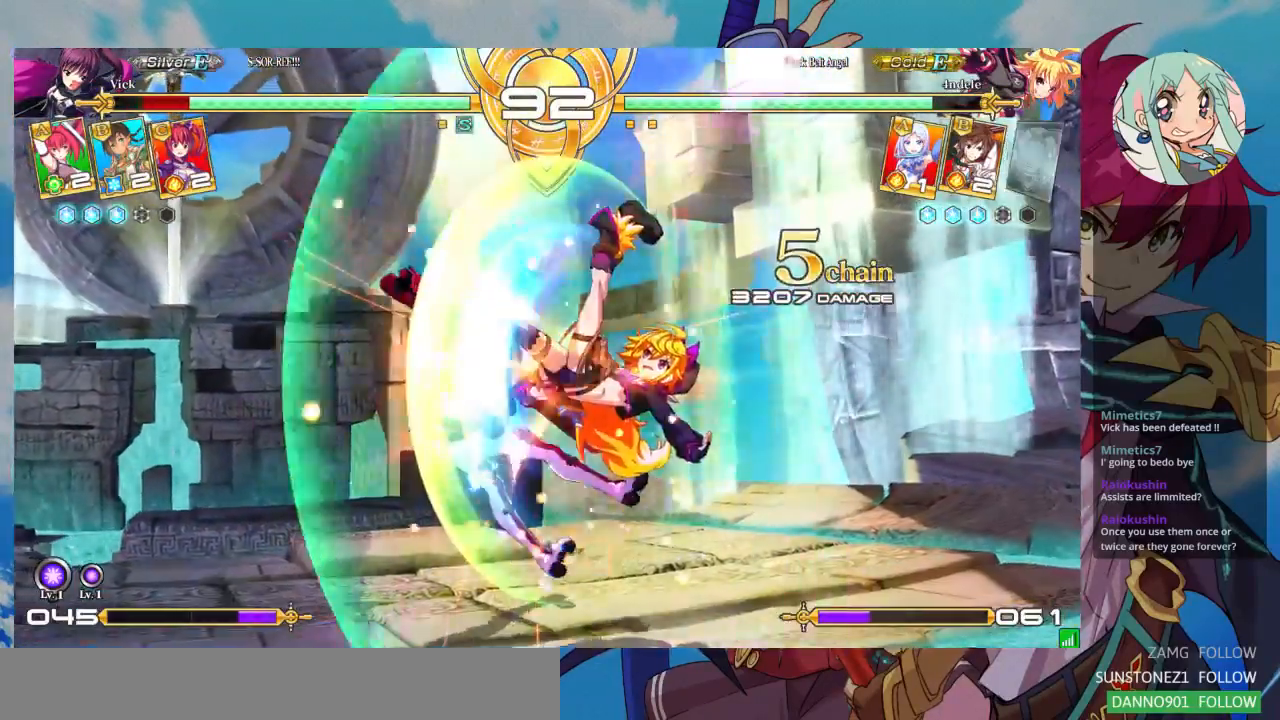
{"dt_ms": 500, "buttons": ["SQUARE"], "left_stick": "left", "events": [[33, "left_stick", "left"], [67, "SQUARE", "down"]]}
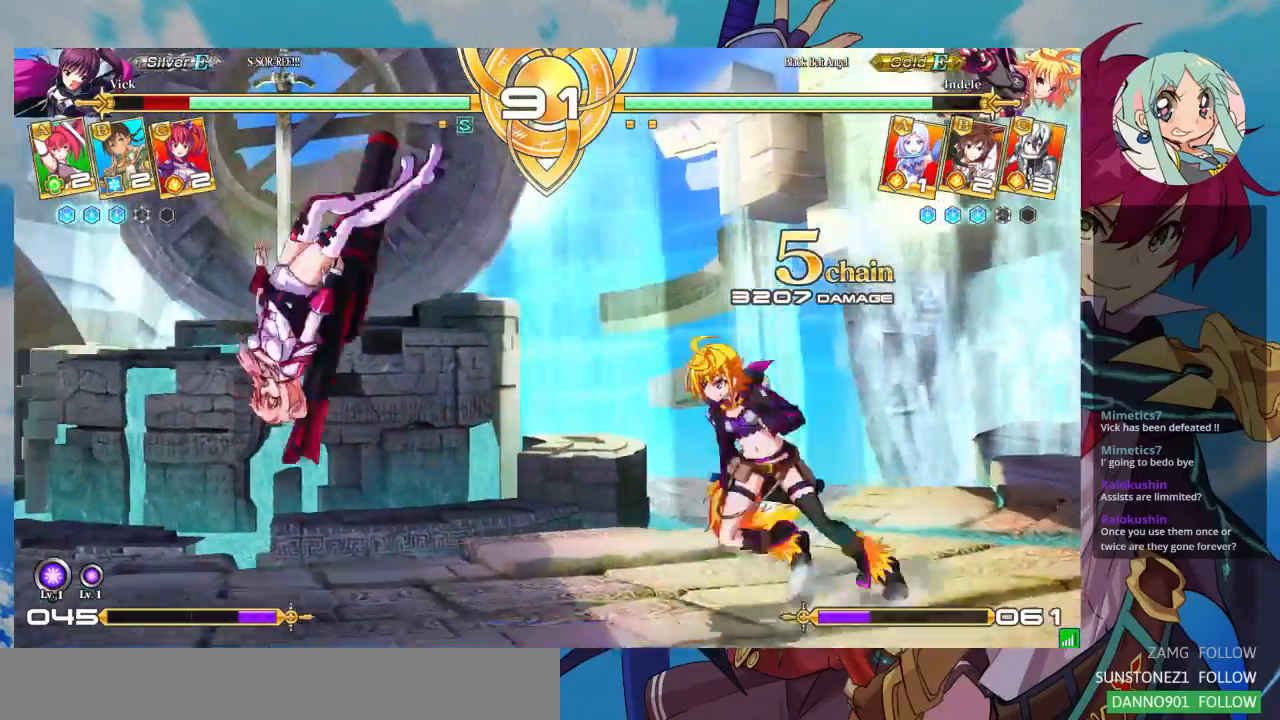
{"dt_ms": 500, "buttons": [], "left_stick": "left", "events": [[367, "SQUARE", "up"]]}
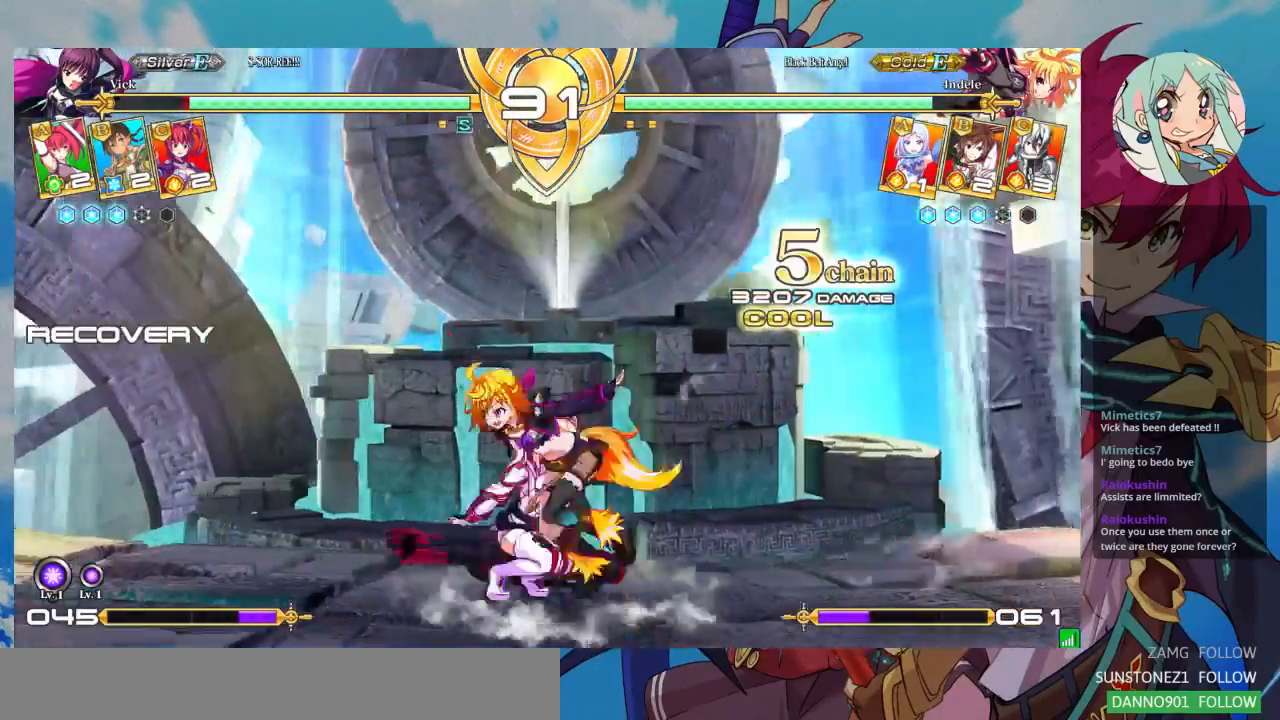
{"dt_ms": 500, "buttons": [], "left_stick": "down-left", "events": [[33, "left_stick", "down-left"]]}
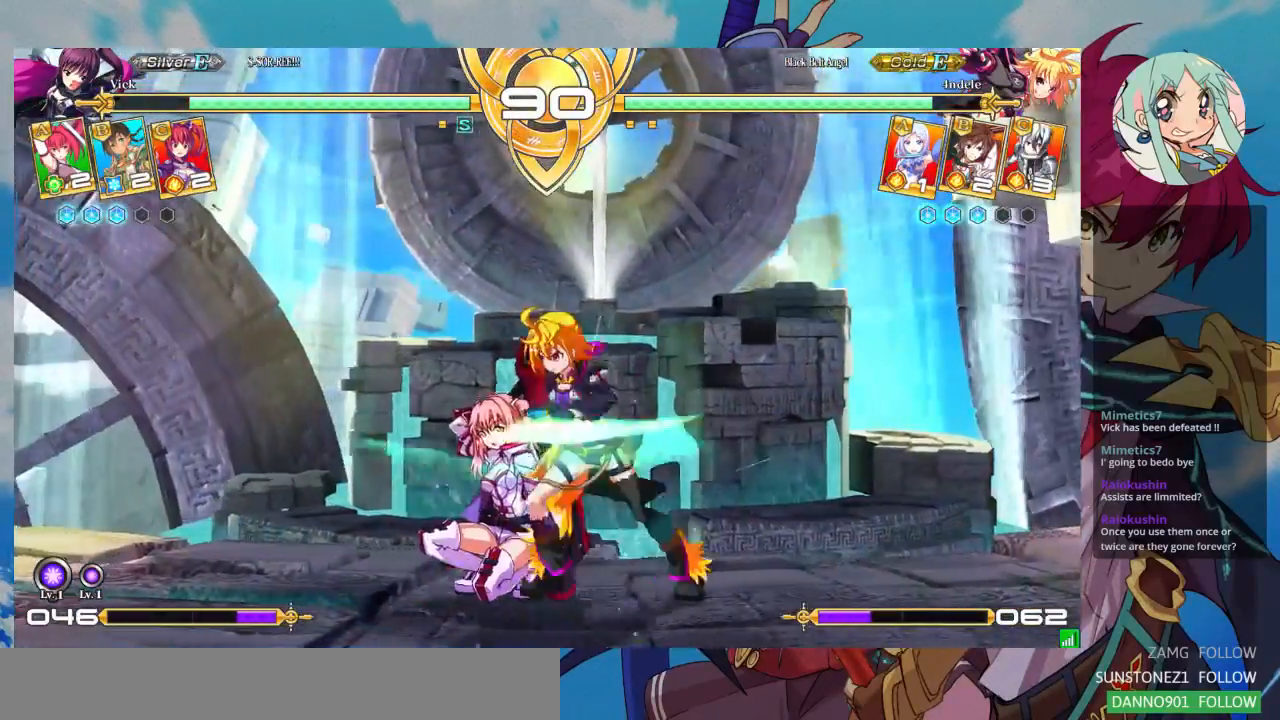
{"dt_ms": 500, "buttons": [], "left_stick": "center", "events": [[500, "left_stick", "center"]]}
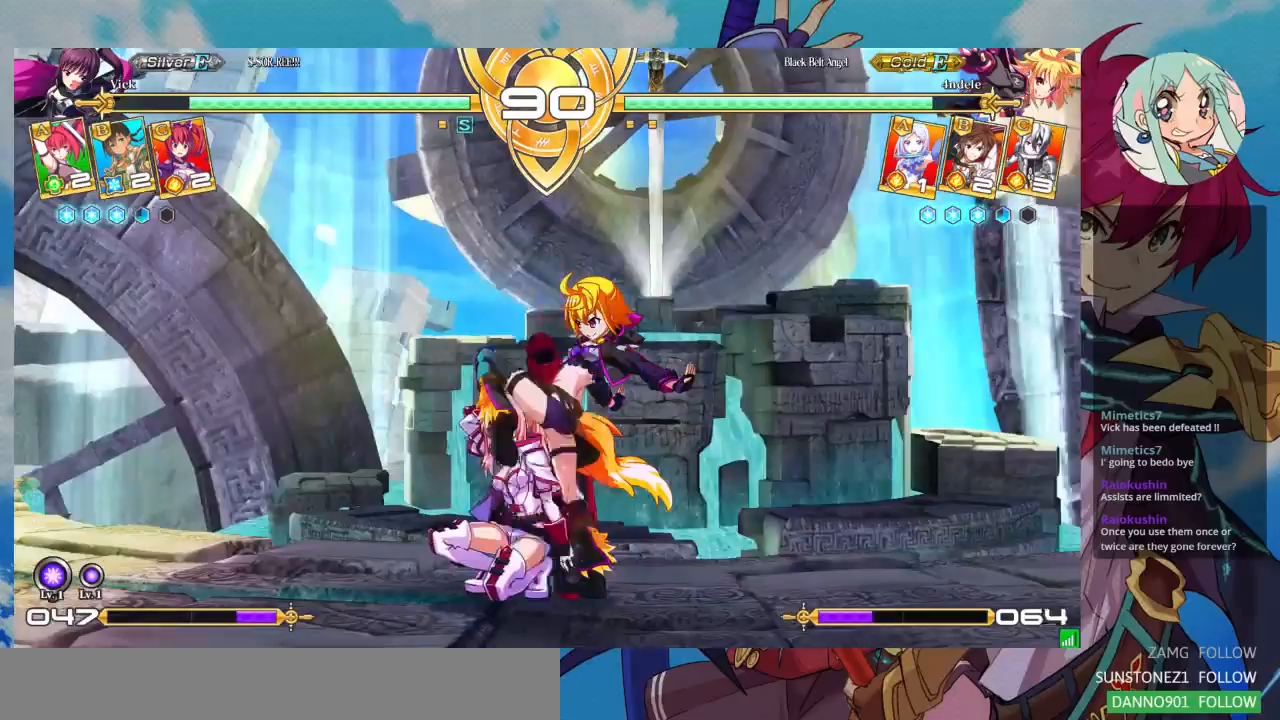
{"dt_ms": 500, "buttons": ["SQUARE", "TRIANGLE"], "left_stick": "right", "events": [[33, "left_stick", "right"], [167, "SQUARE", "down"], [233, "SQUARE", "up"], [467, "SQUARE", "down"], [467, "TRIANGLE", "down"]]}
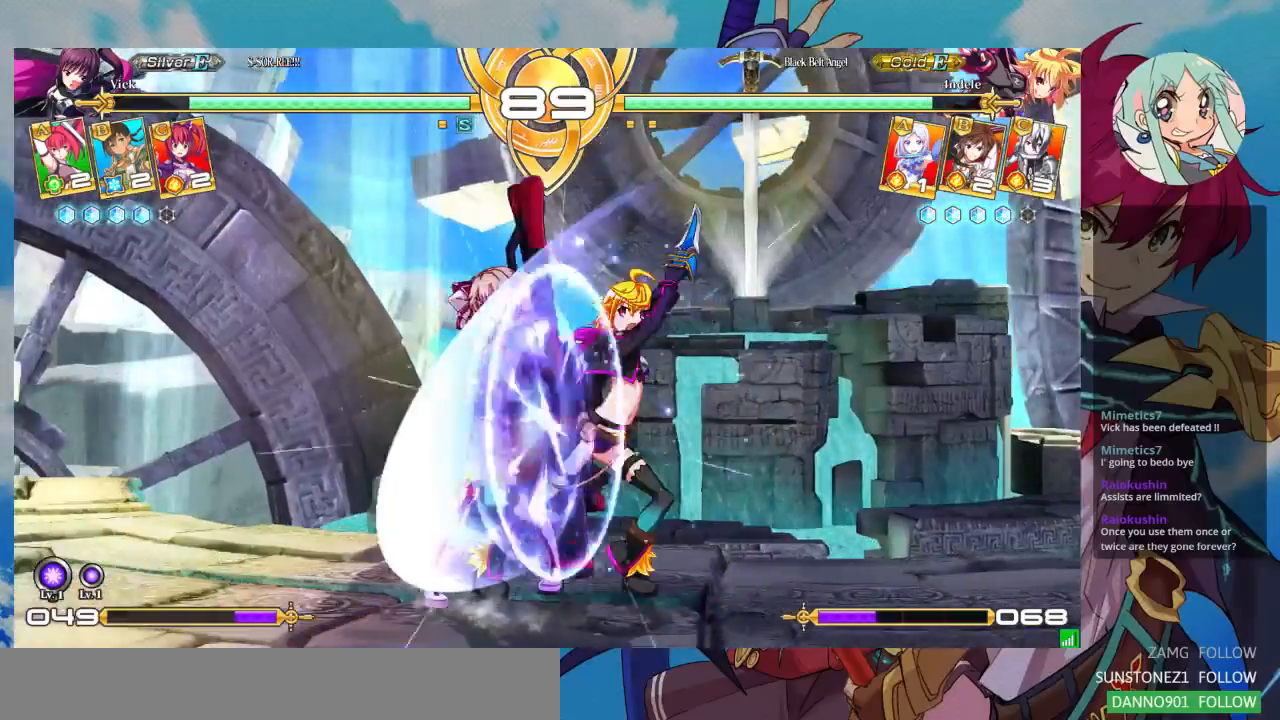
{"dt_ms": 500, "buttons": [], "left_stick": "right", "events": [[67, "SQUARE", "up"], [67, "TRIANGLE", "up"]]}
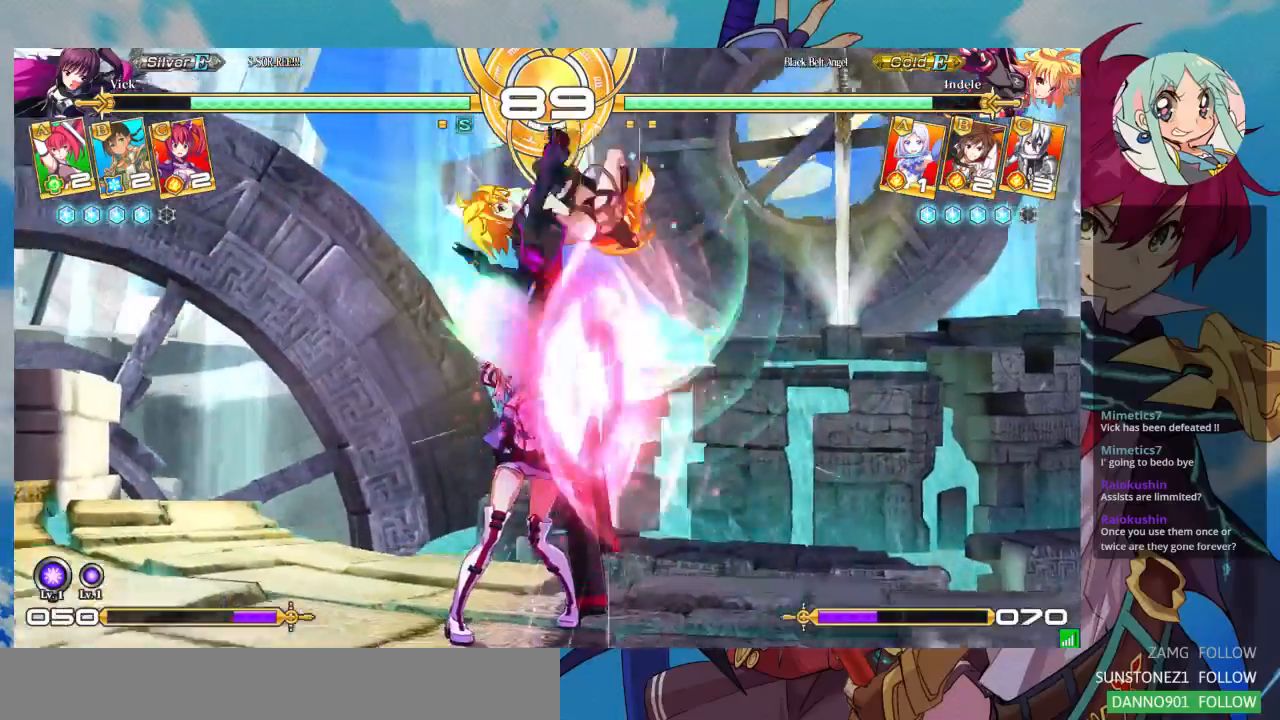
{"dt_ms": 500, "buttons": [], "left_stick": "down-right", "events": [[67, "left_stick", "down"], [400, "left_stick", "center"], [500, "left_stick", "down-right"]]}
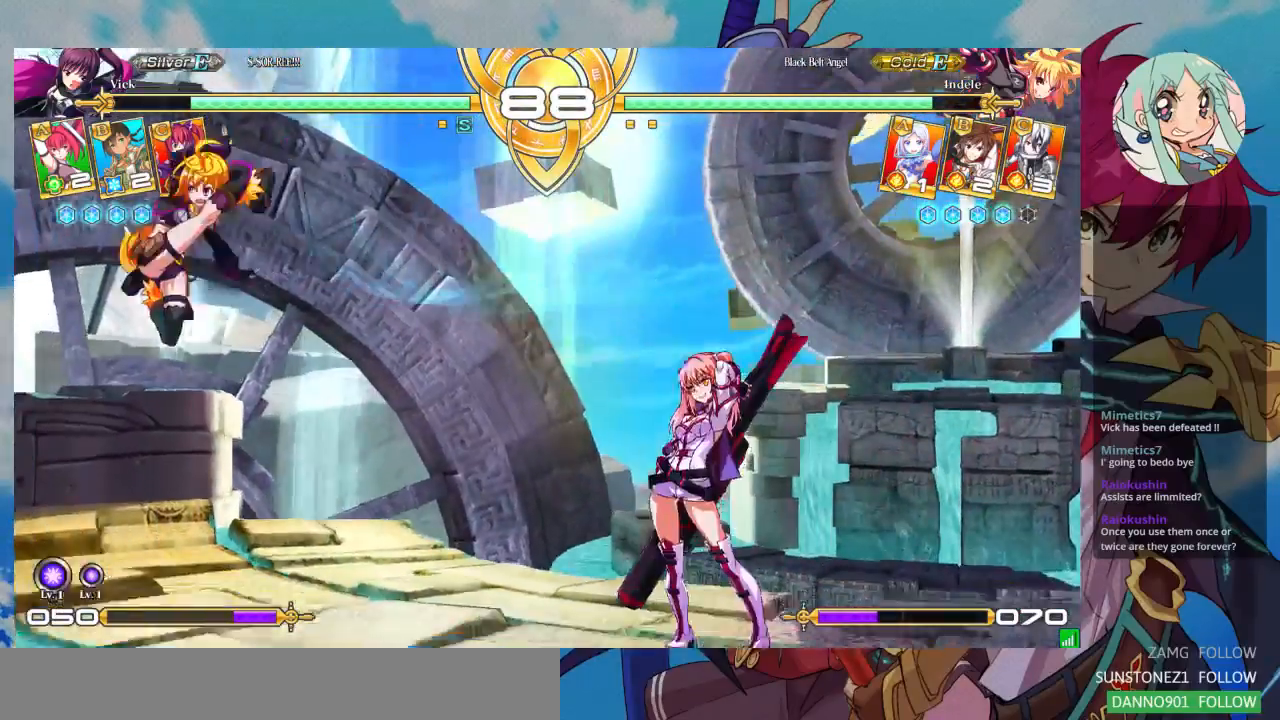
{"dt_ms": 500, "buttons": [], "left_stick": "left", "events": [[67, "left_stick", "center"], [133, "left_stick", "left"], [233, "left_stick", "center"], [300, "left_stick", "left"]]}
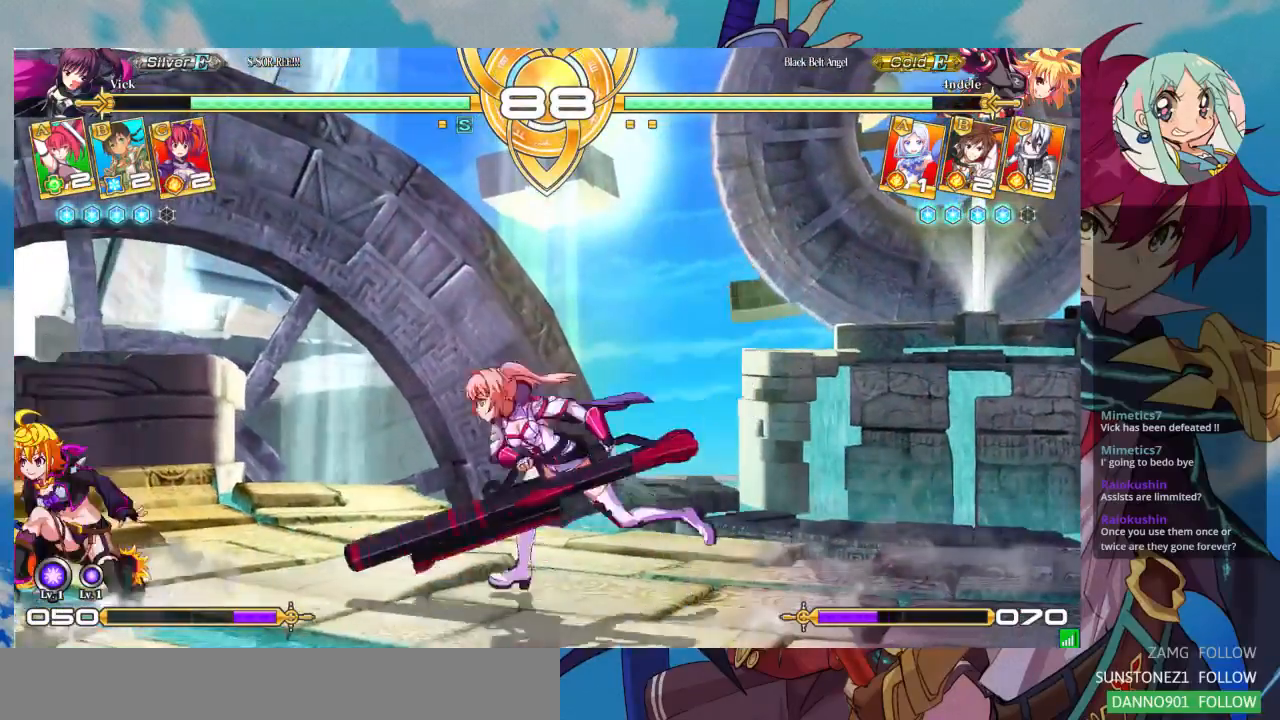
{"dt_ms": 500, "buttons": [], "left_stick": "center"}
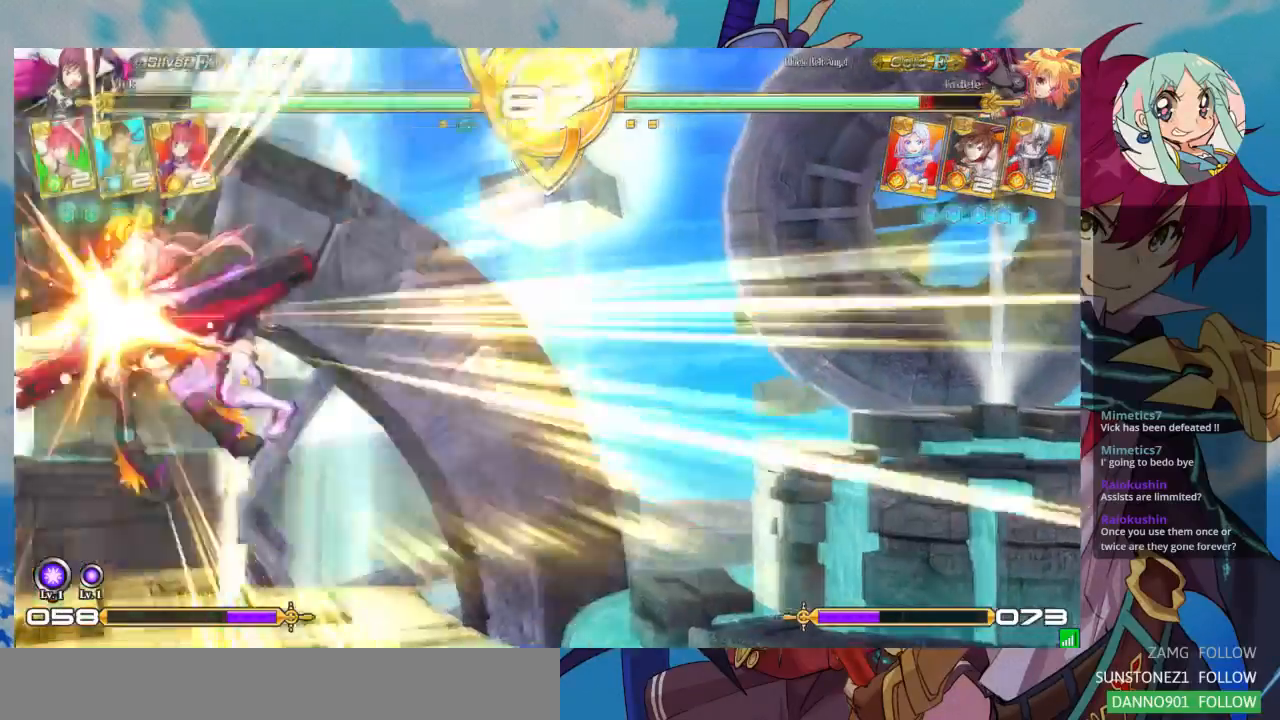
{"dt_ms": 500, "buttons": [], "left_stick": "up", "events": [[100, "R1", "down"], [200, "R1", "up"], [367, "left_stick", "up"]]}
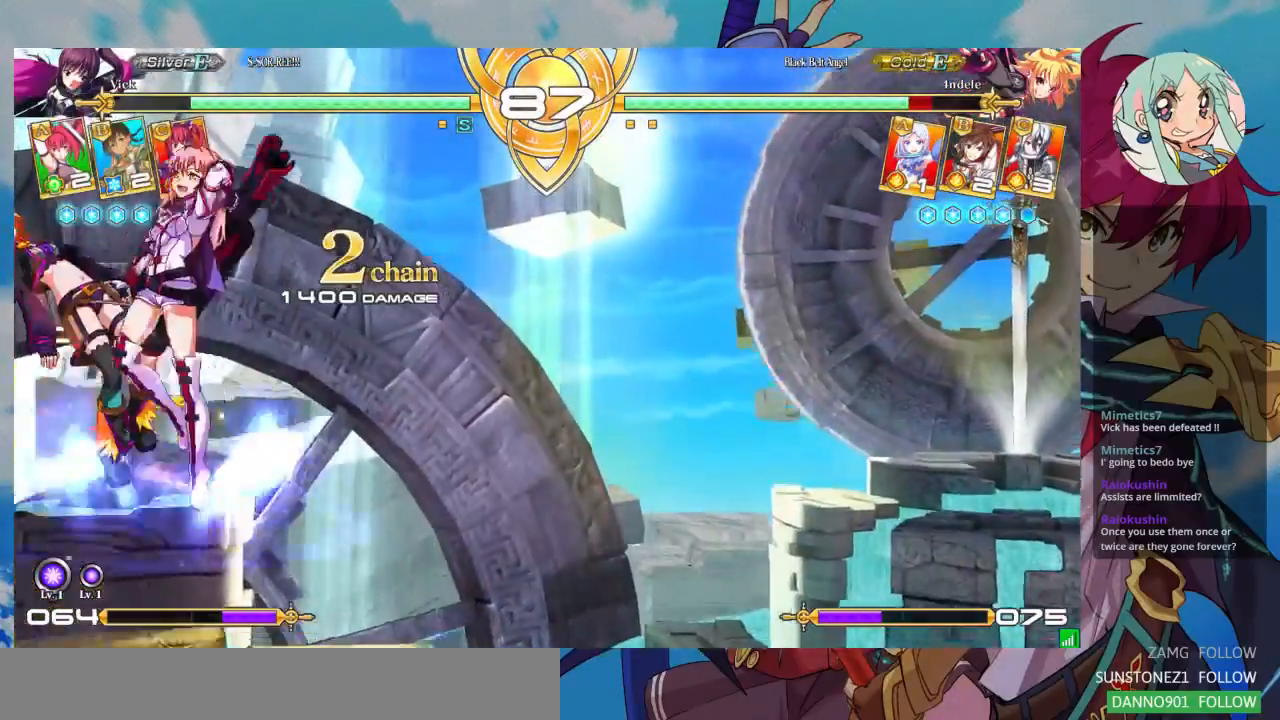
{"dt_ms": 500, "buttons": [], "left_stick": "center", "events": [[67, "SQUARE", "down"], [167, "left_stick", "center"], [200, "SQUARE", "up"], [200, "TRIANGLE", "down"], [300, "TRIANGLE", "up"], [367, "R1", "down"], [500, "R1", "up"]]}
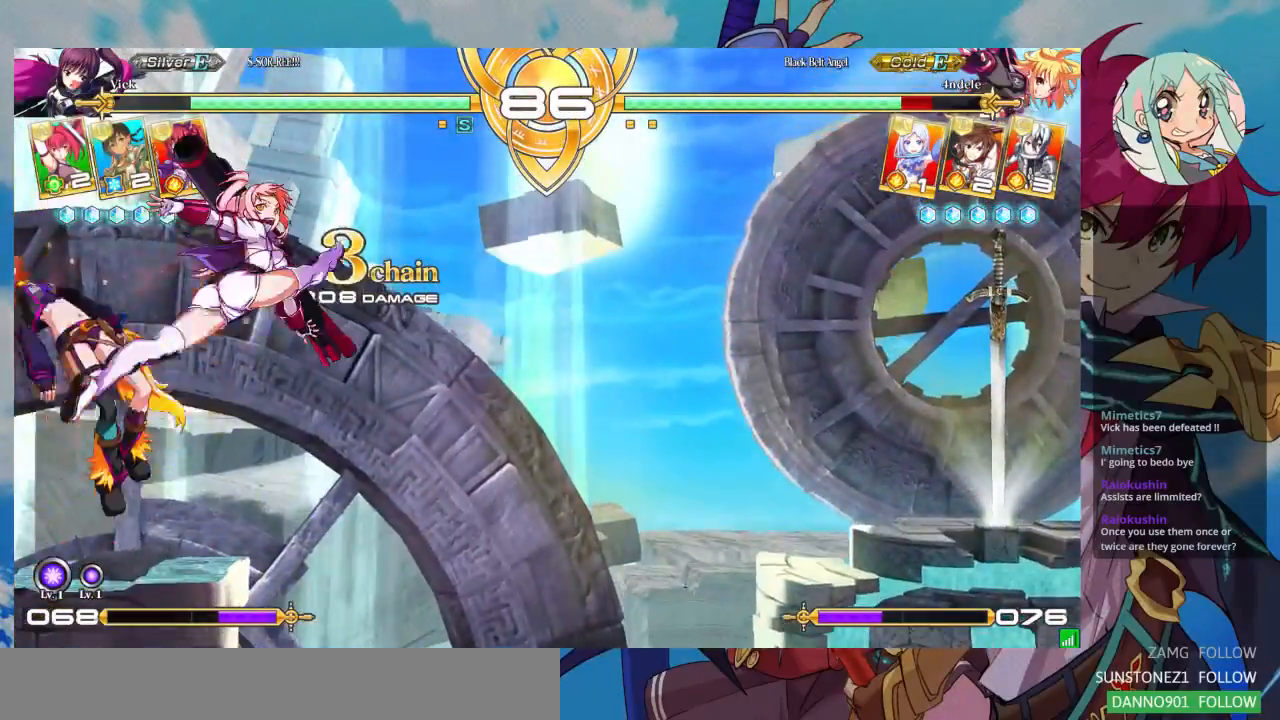
{"dt_ms": 500, "buttons": [], "left_stick": "center", "events": [[267, "left_stick", "down"], [367, "TRIANGLE", "down"], [367, "left_stick", "right"], [433, "TRIANGLE", "up"], [500, "left_stick", "center"]]}
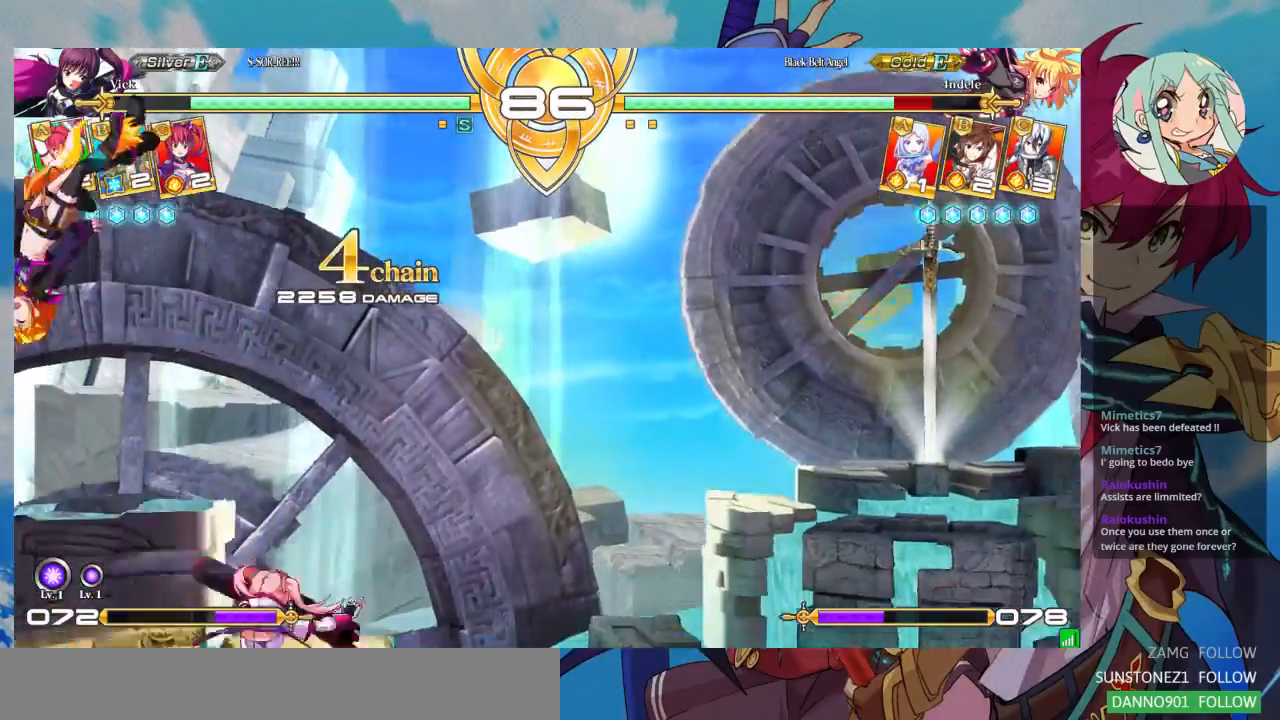
{"dt_ms": 500, "buttons": [], "left_stick": "right", "events": [[233, "left_stick", "right"]]}
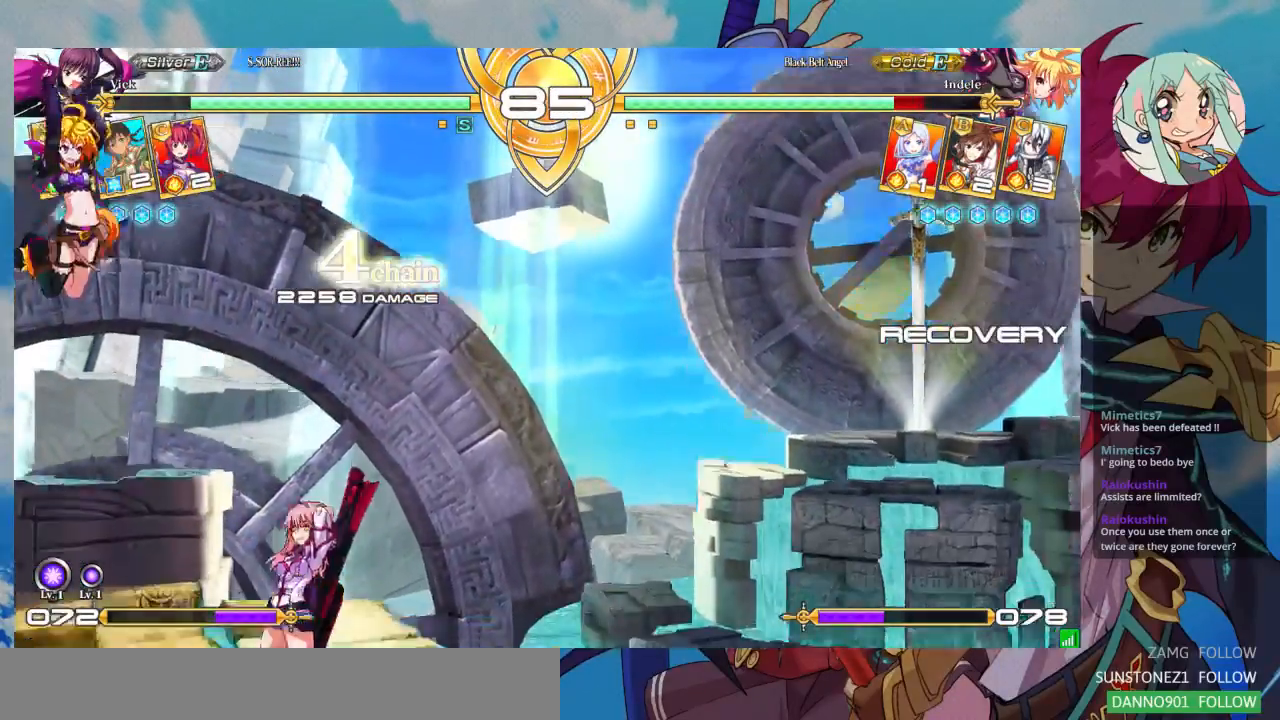
{"dt_ms": 500, "buttons": [], "left_stick": "down-right", "events": [[133, "left_stick", "left"], [300, "SQUARE", "down"], [333, "left_stick", "down"], [400, "left_stick", "down-right"], [433, "SQUARE", "up"]]}